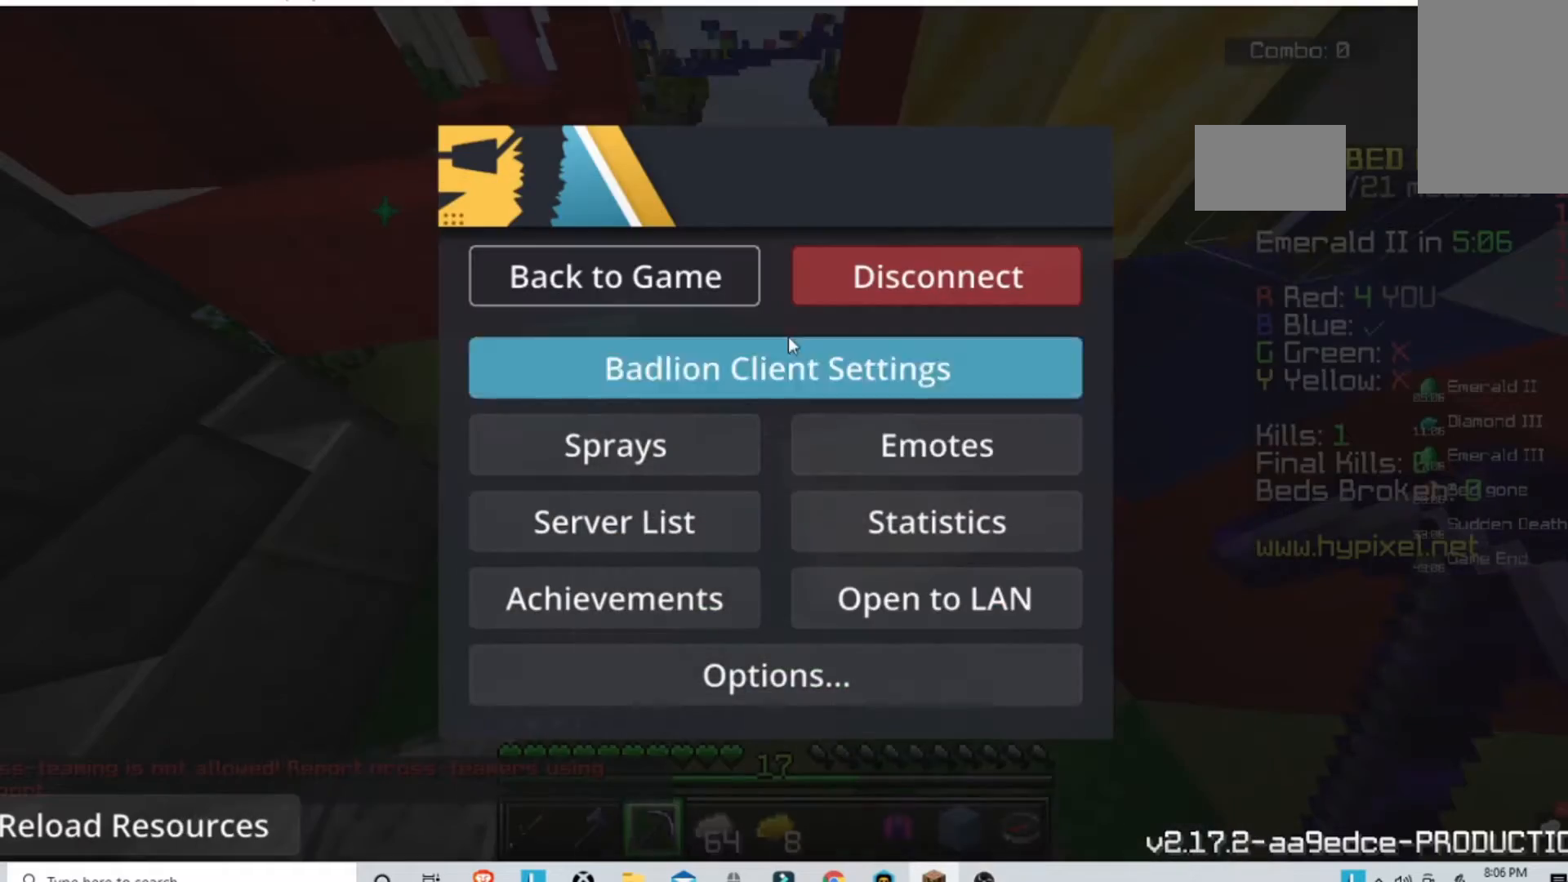
Gameplay with keyboard and mouse; each line is a JSON object with the keys and mouse buttons held at the frame after it. "events" lists presses ("down") and releases ("up") of "a", "d", "s", "space", "w", "mouse_left" and "mouse_right" between this image and that frame as [ms after this image, input, new state], when the widget could be followed in between. "mouse_left", "mouse_right" = the "left", "right" buttons of the "mouse" list. No other keys are recorded. Fast repeated clicks can show as one long hold. Mouse movement is not recorded.
{"keys": [], "mouse": [], "events": [[300, "mouse_left", "down"], [467, "mouse_left", "up"]]}
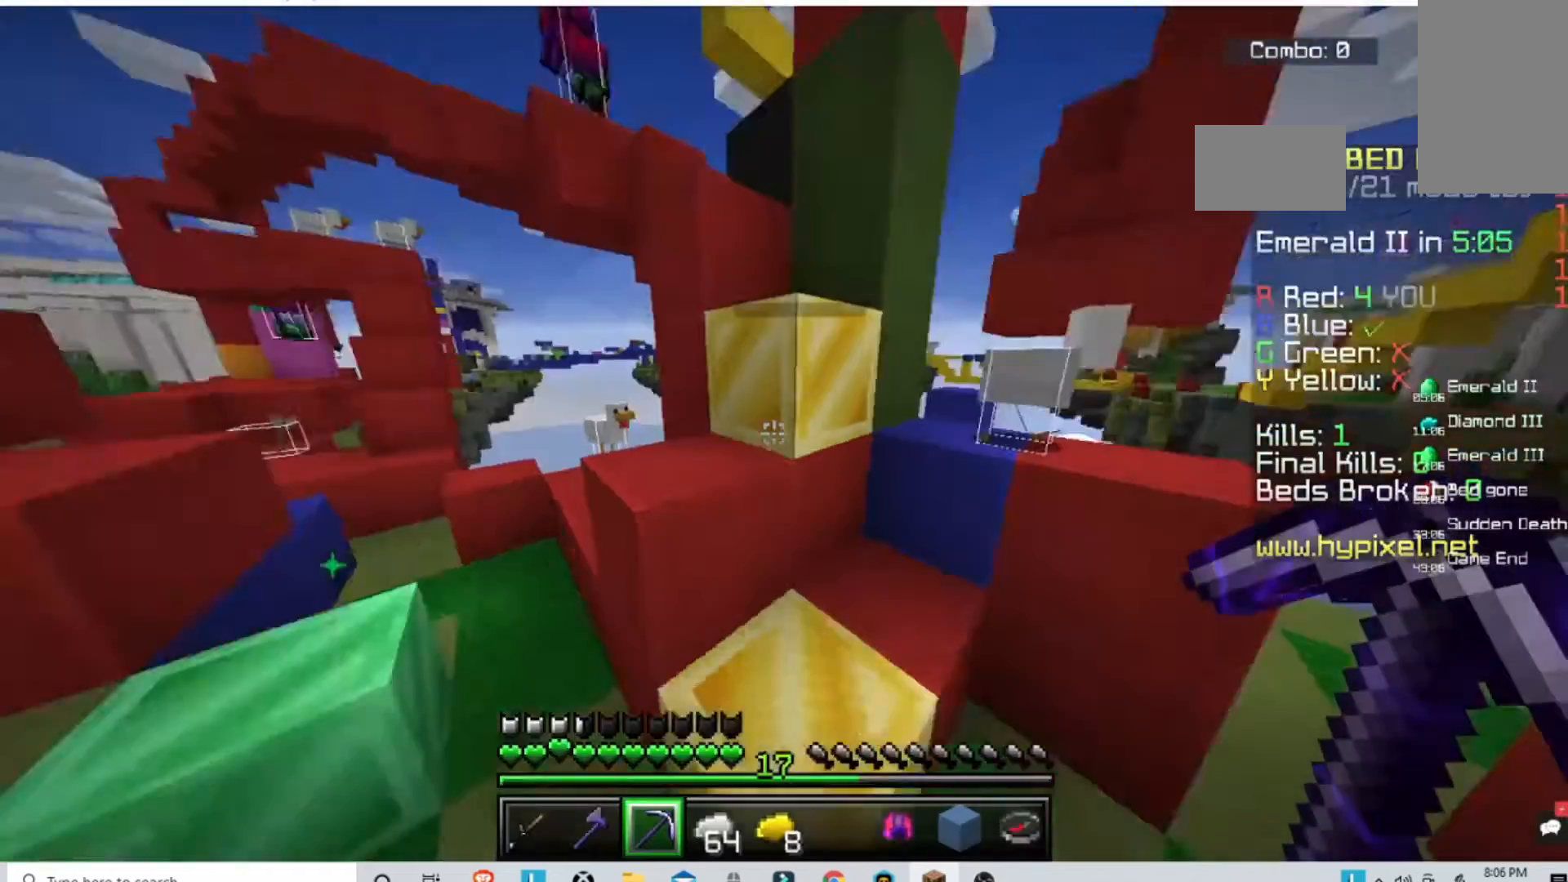
{"keys": ["w"], "mouse": [], "events": [[267, "w", "down"]]}
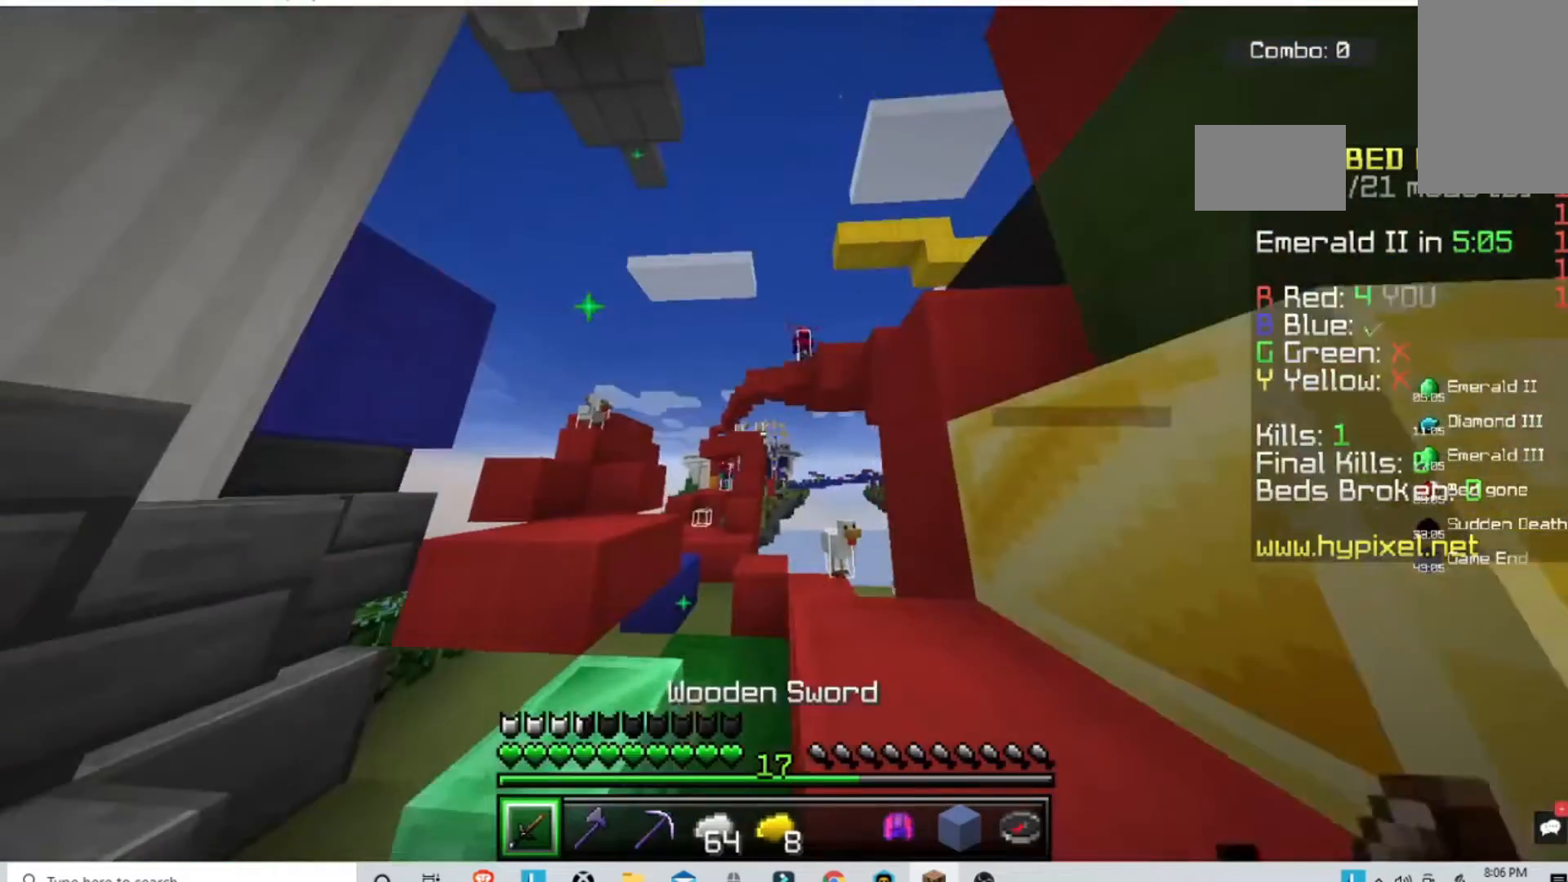
{"keys": ["space", "w"], "mouse": [], "events": [[367, "space", "down"]]}
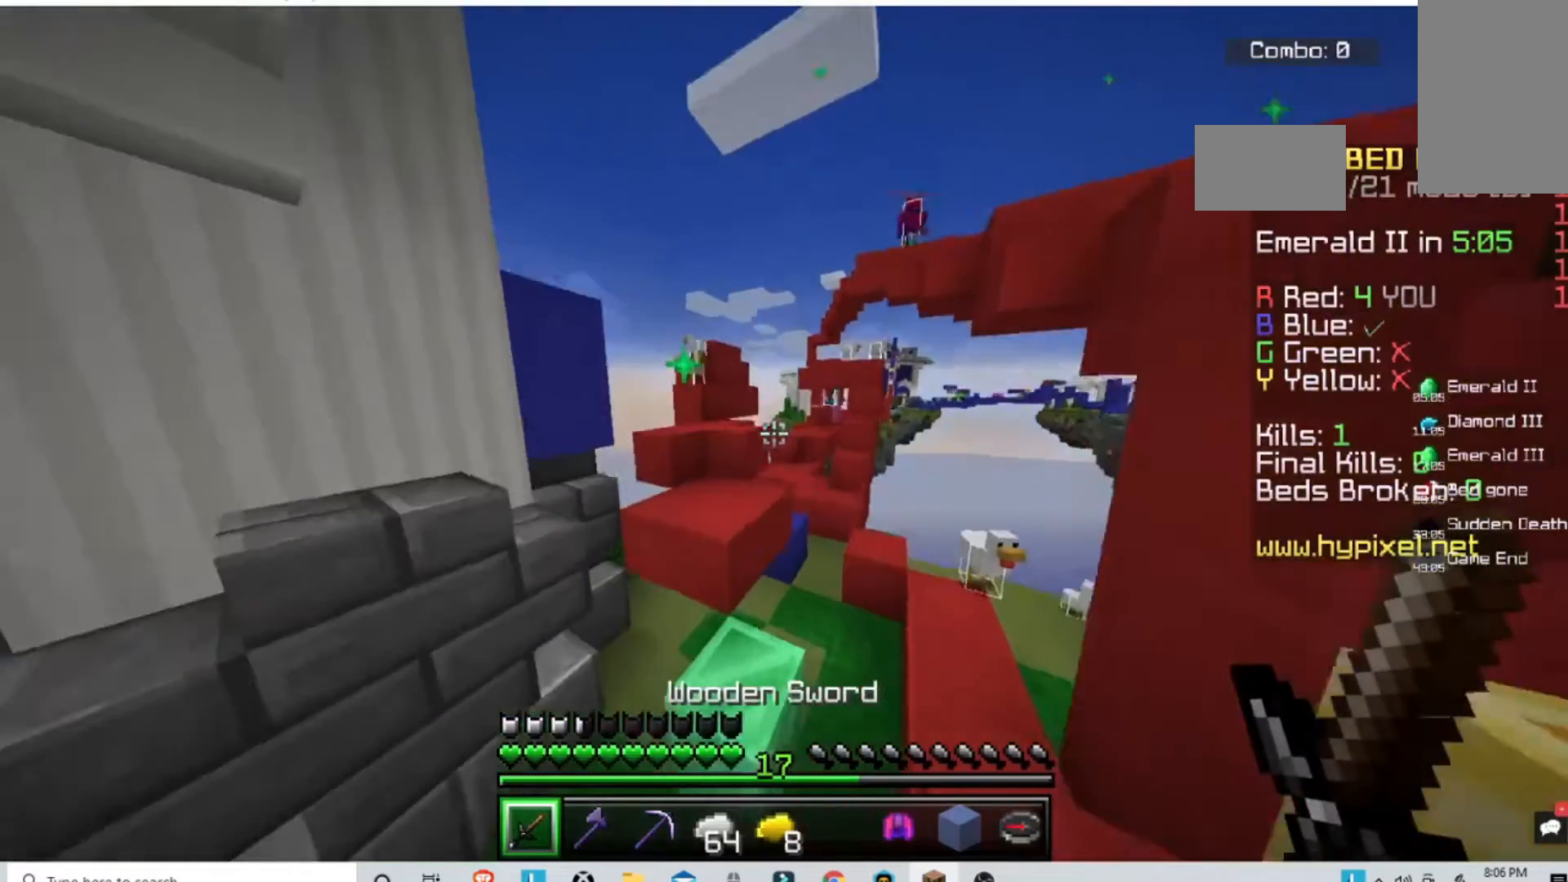
{"keys": ["space", "w"], "mouse": [], "events": [[167, "space", "up"], [500, "space", "down"]]}
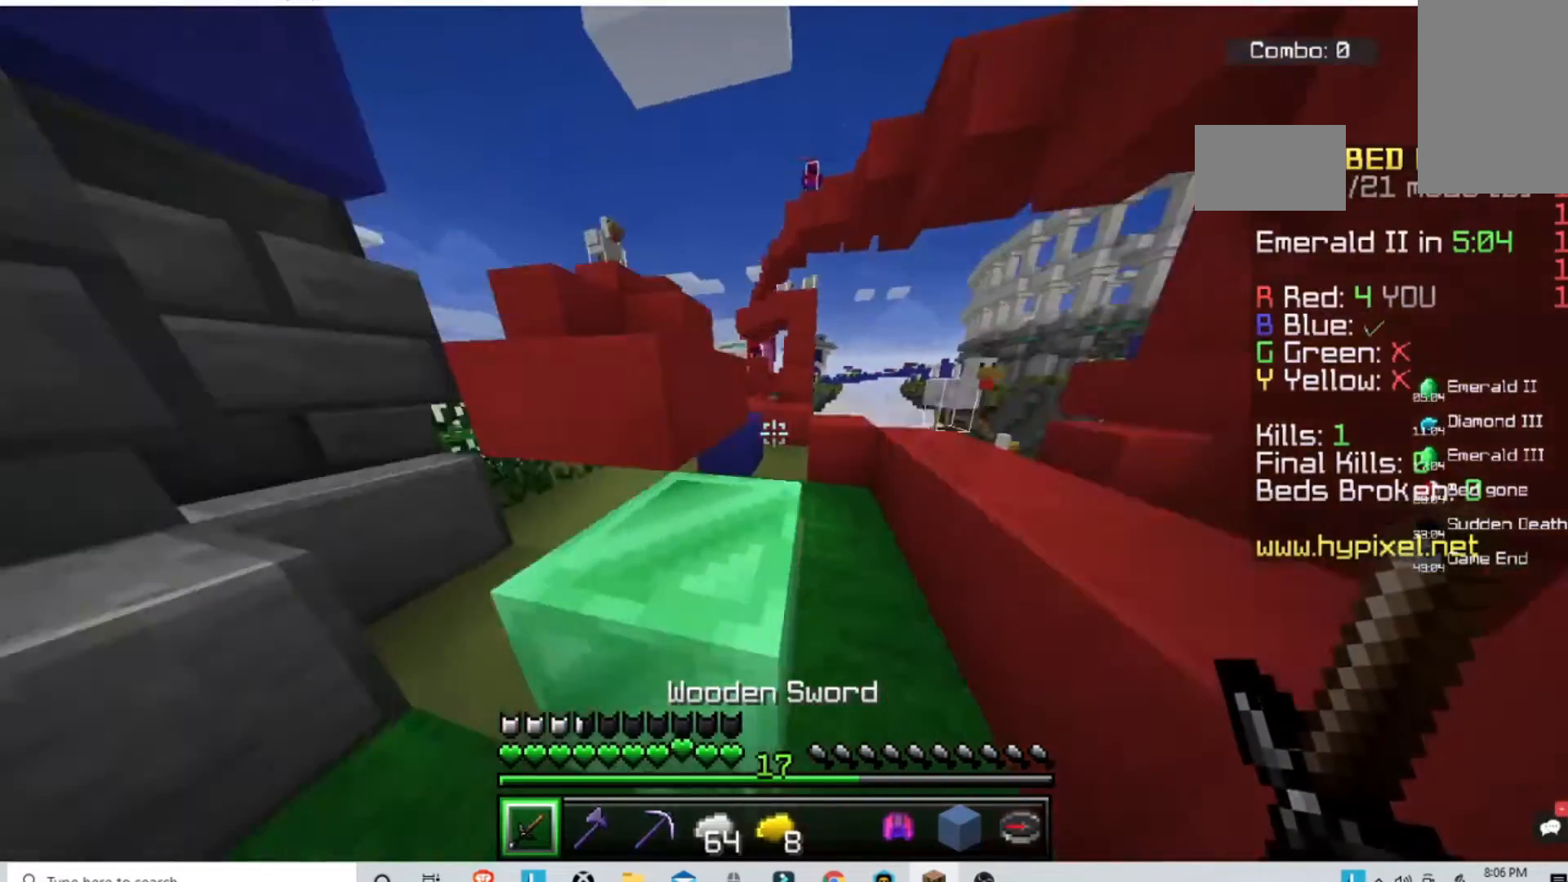
{"keys": ["space", "w"], "mouse": [], "events": [[367, "space", "up"], [467, "space", "down"]]}
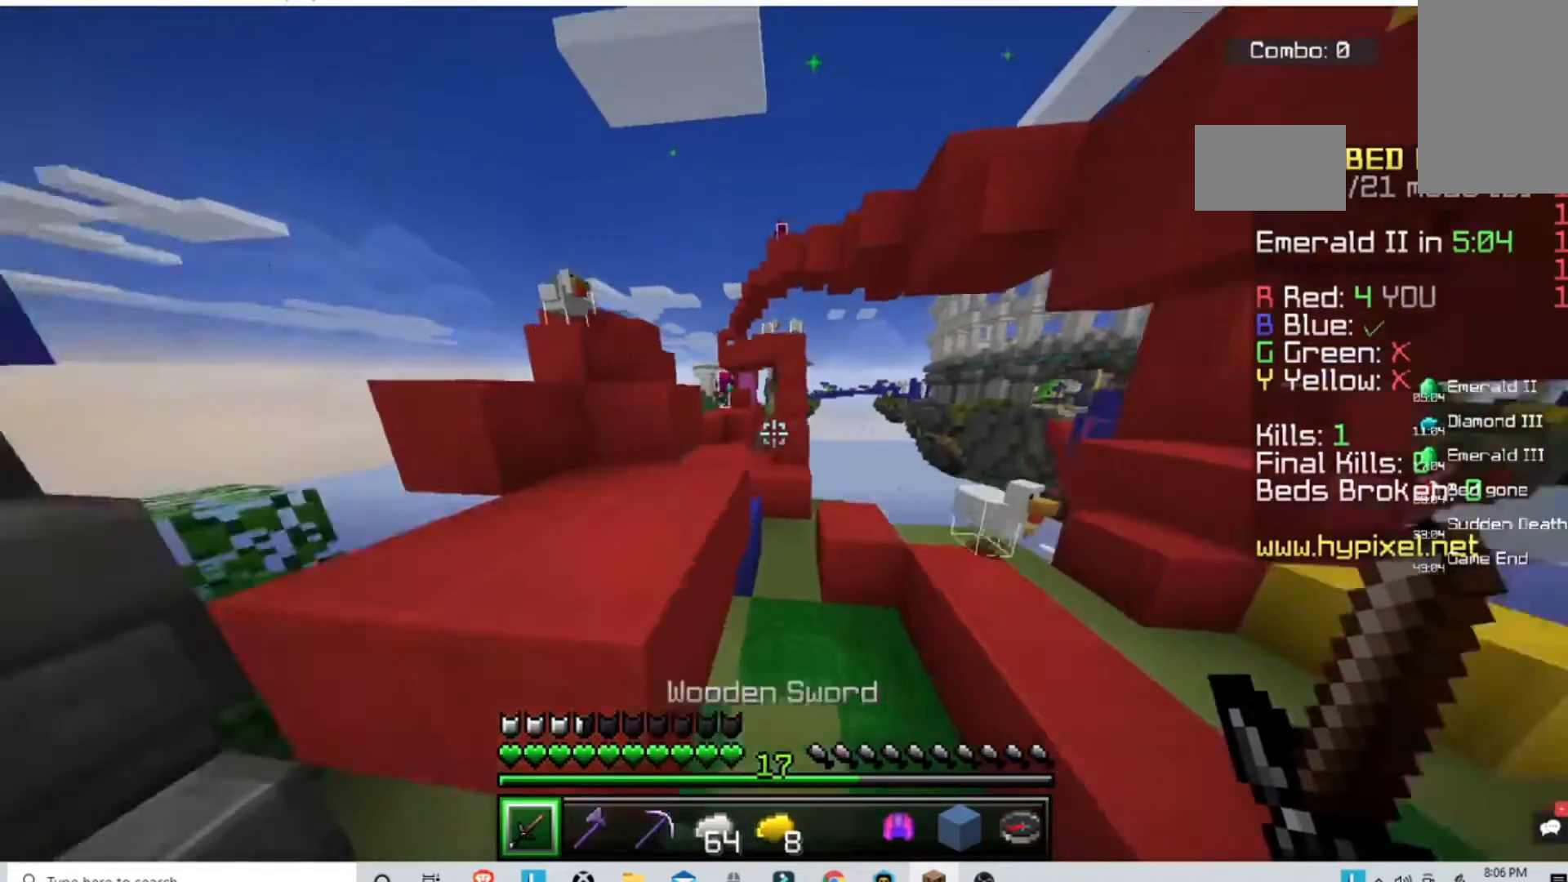
{"keys": ["w"], "mouse": [], "events": [[367, "space", "up"]]}
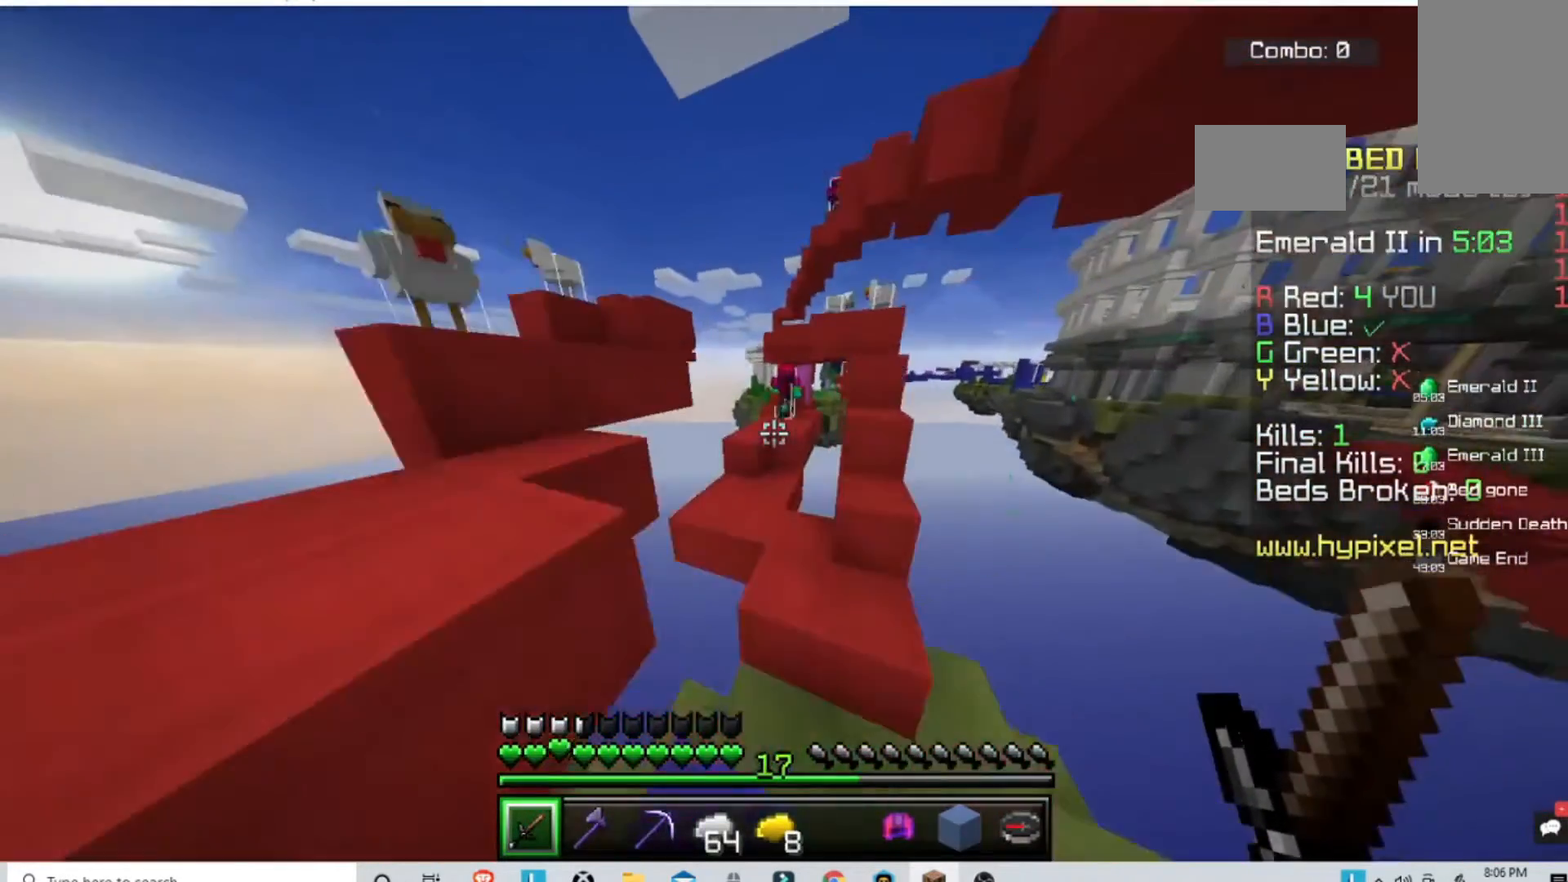
{"keys": ["w"], "mouse": [], "events": [[167, "space", "down"], [367, "space", "up"]]}
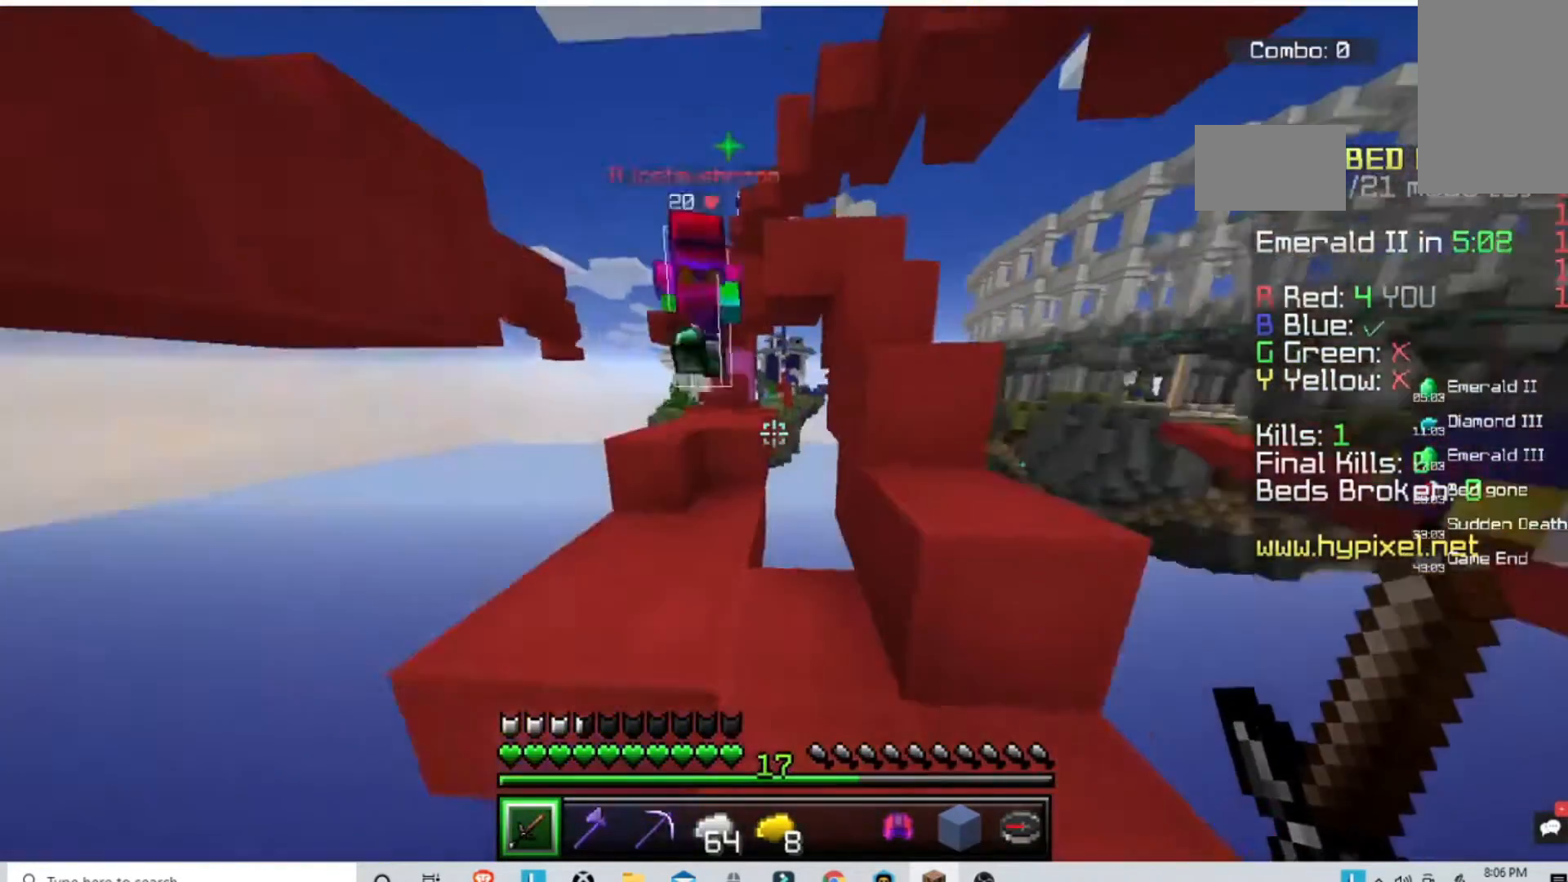
{"keys": [], "mouse": [], "events": [[67, "w", "up"]]}
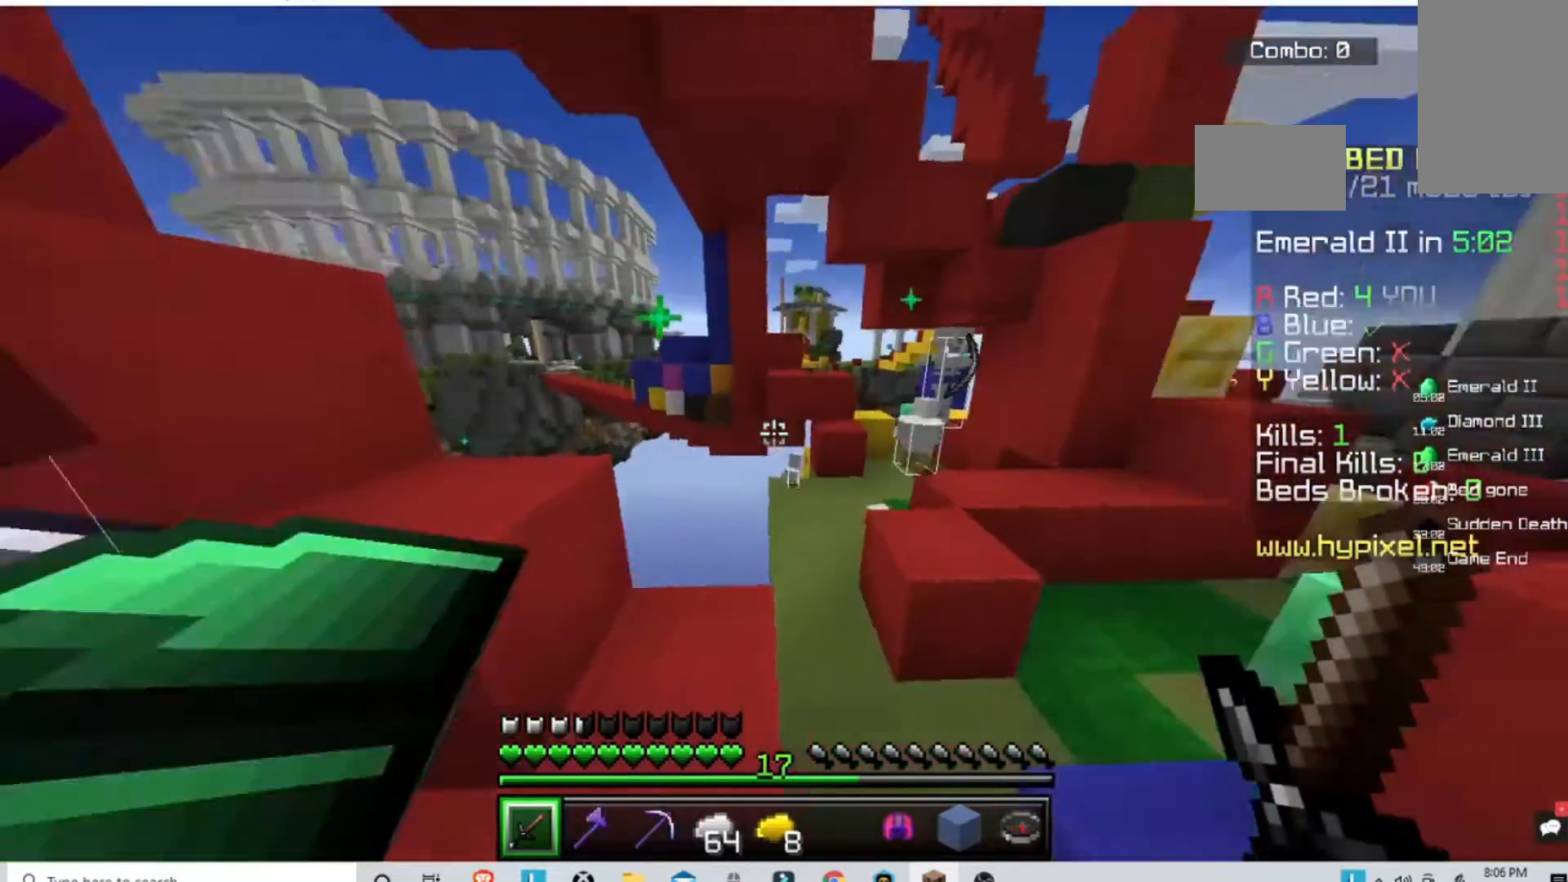
{"keys": ["space", "w"], "mouse": [], "events": [[167, "w", "down"], [500, "space", "down"]]}
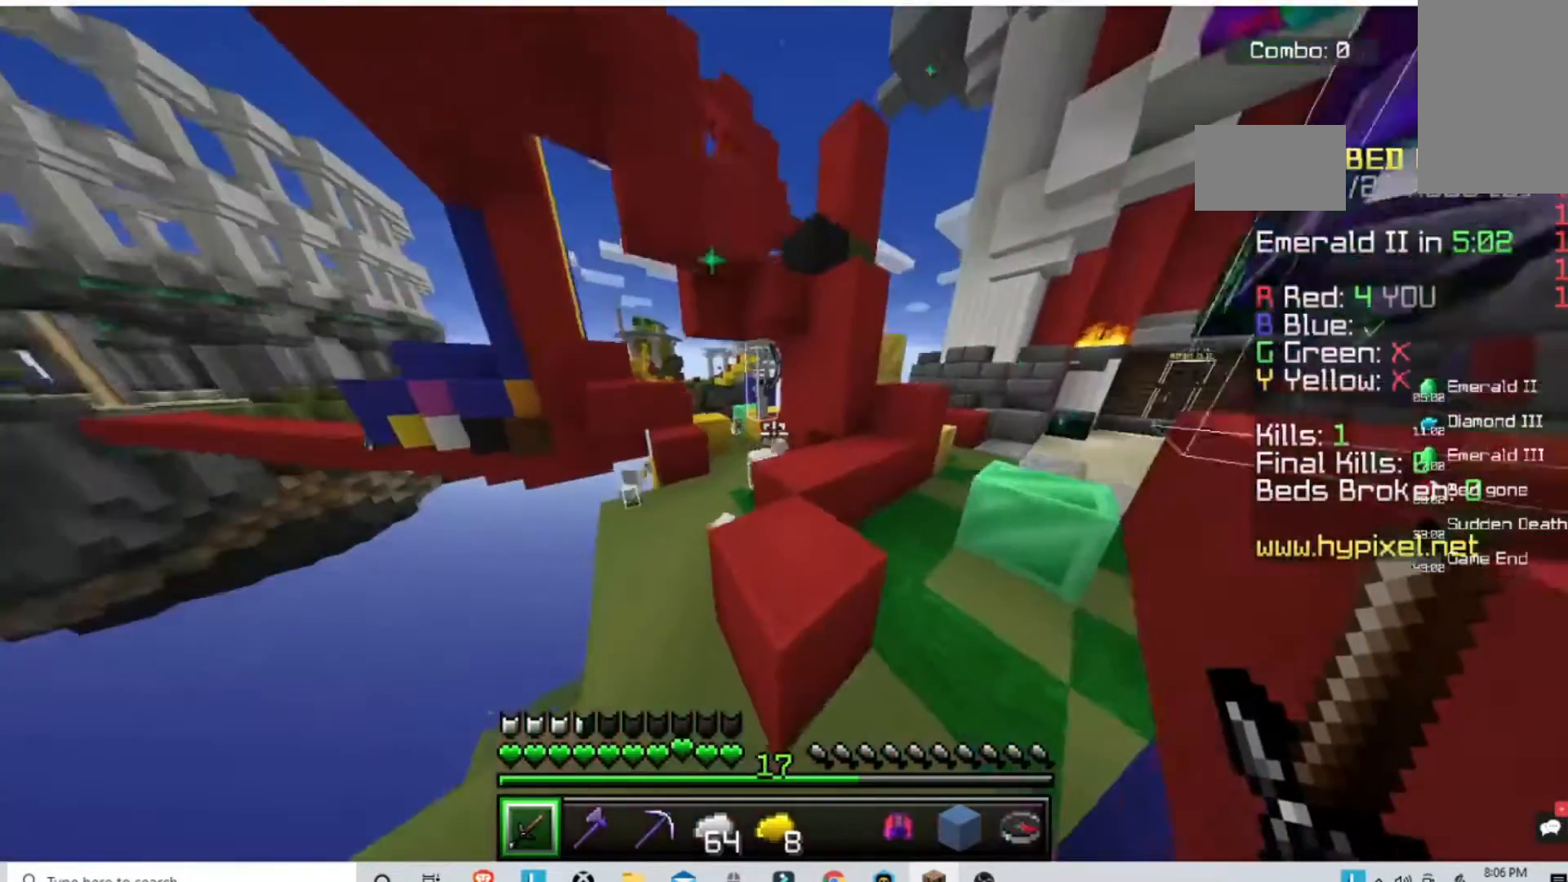
{"keys": ["space", "w"], "mouse": [], "events": []}
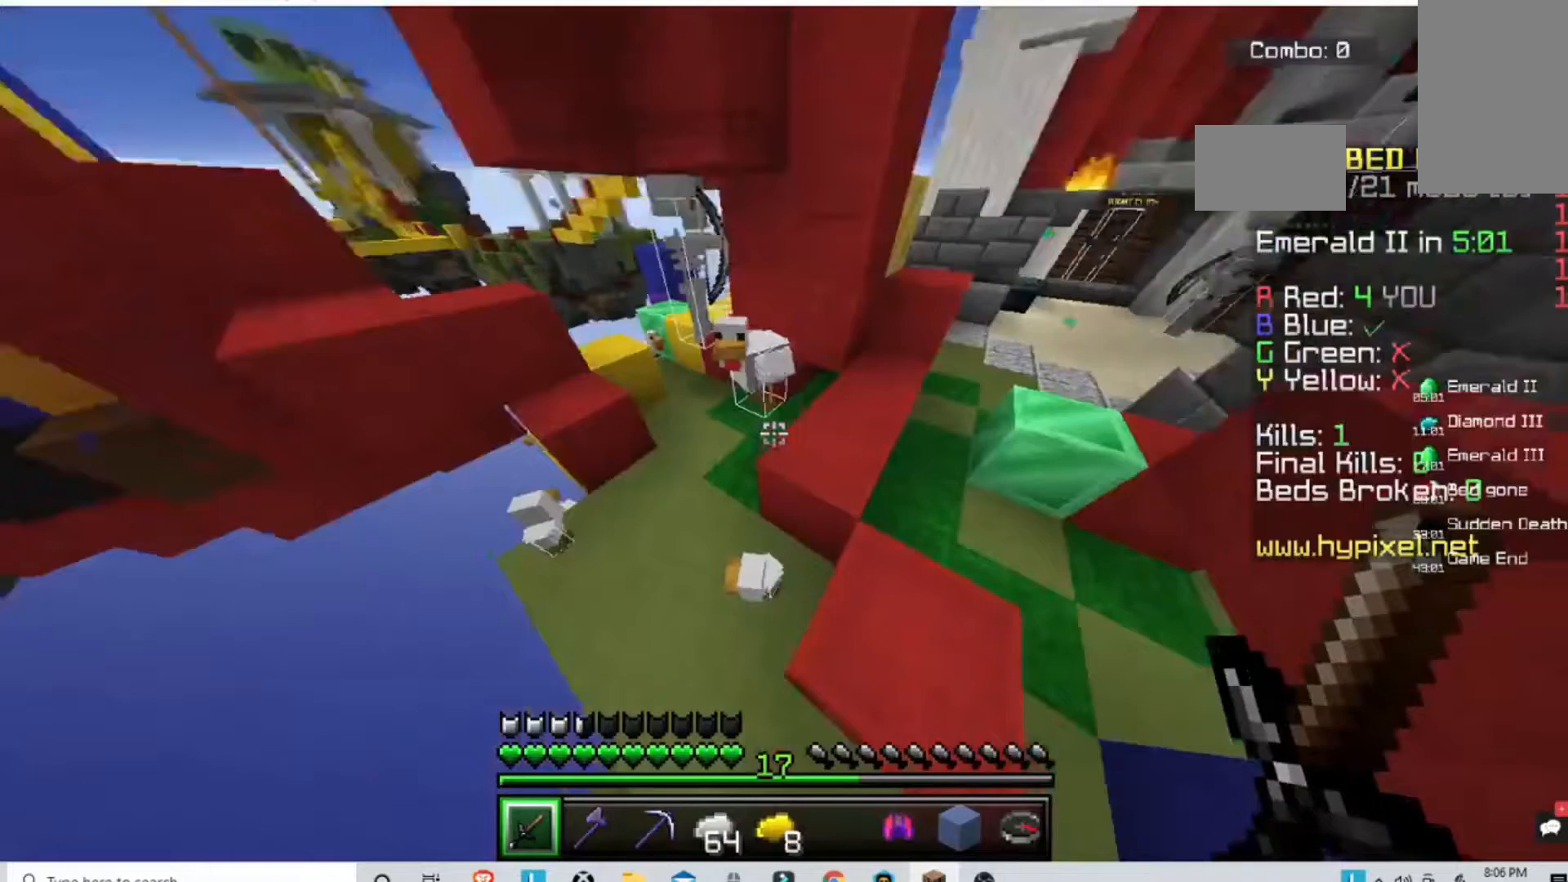
{"keys": [], "mouse": [], "events": [[67, "space", "up"], [67, "w", "up"]]}